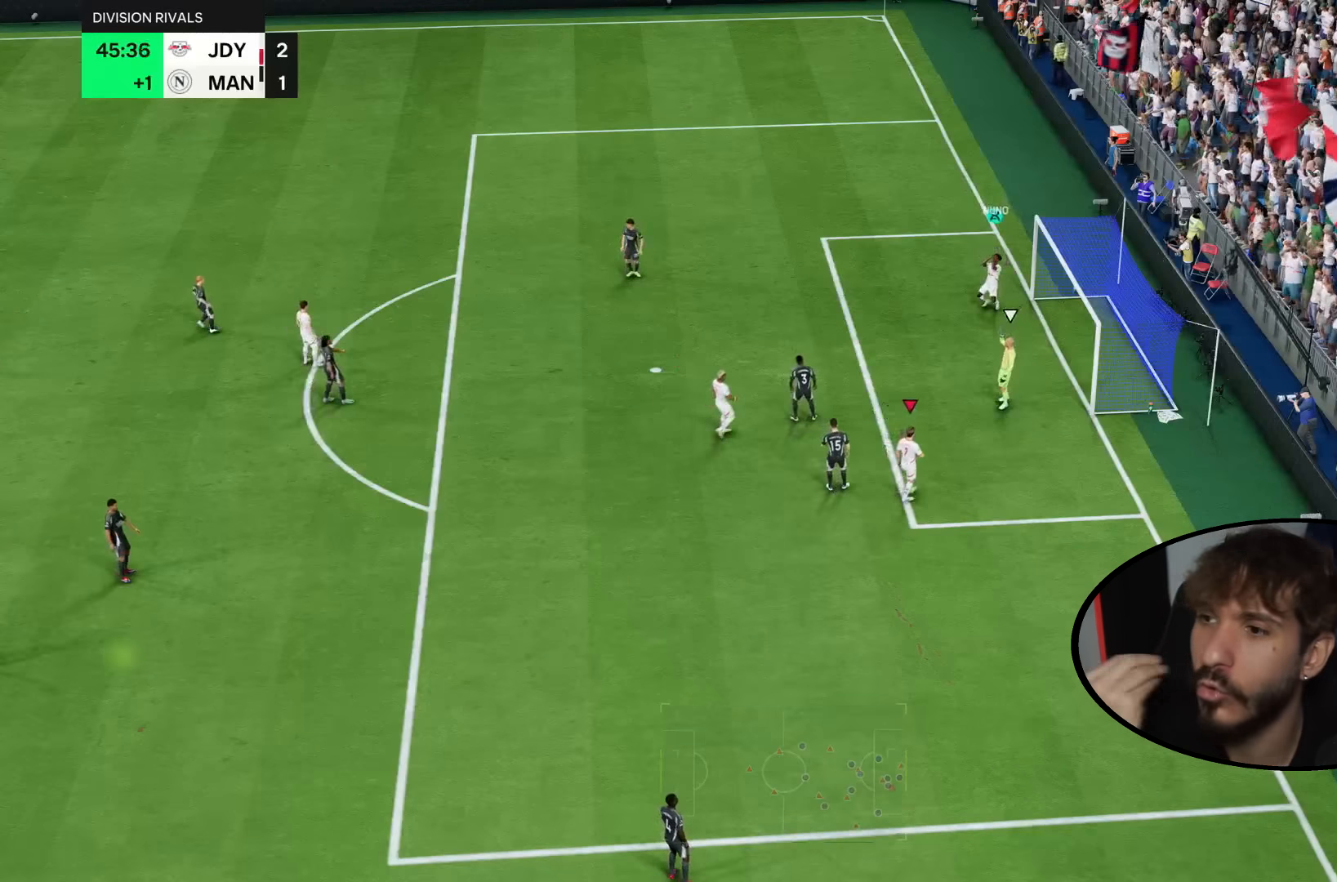
Gameplay with a controller (PlayStation layout); each line is a JSON object with the inputs held at the frame after it. "events" lists button and stick changes between this image and that frame as [ms after this image, input, new state], when the widget could be followed in between. Not read: L1 L3 R1 R3.
{"buttons": ["START"], "left_stick": "center", "right_stick": "center", "events": [[501, "START", "down"]]}
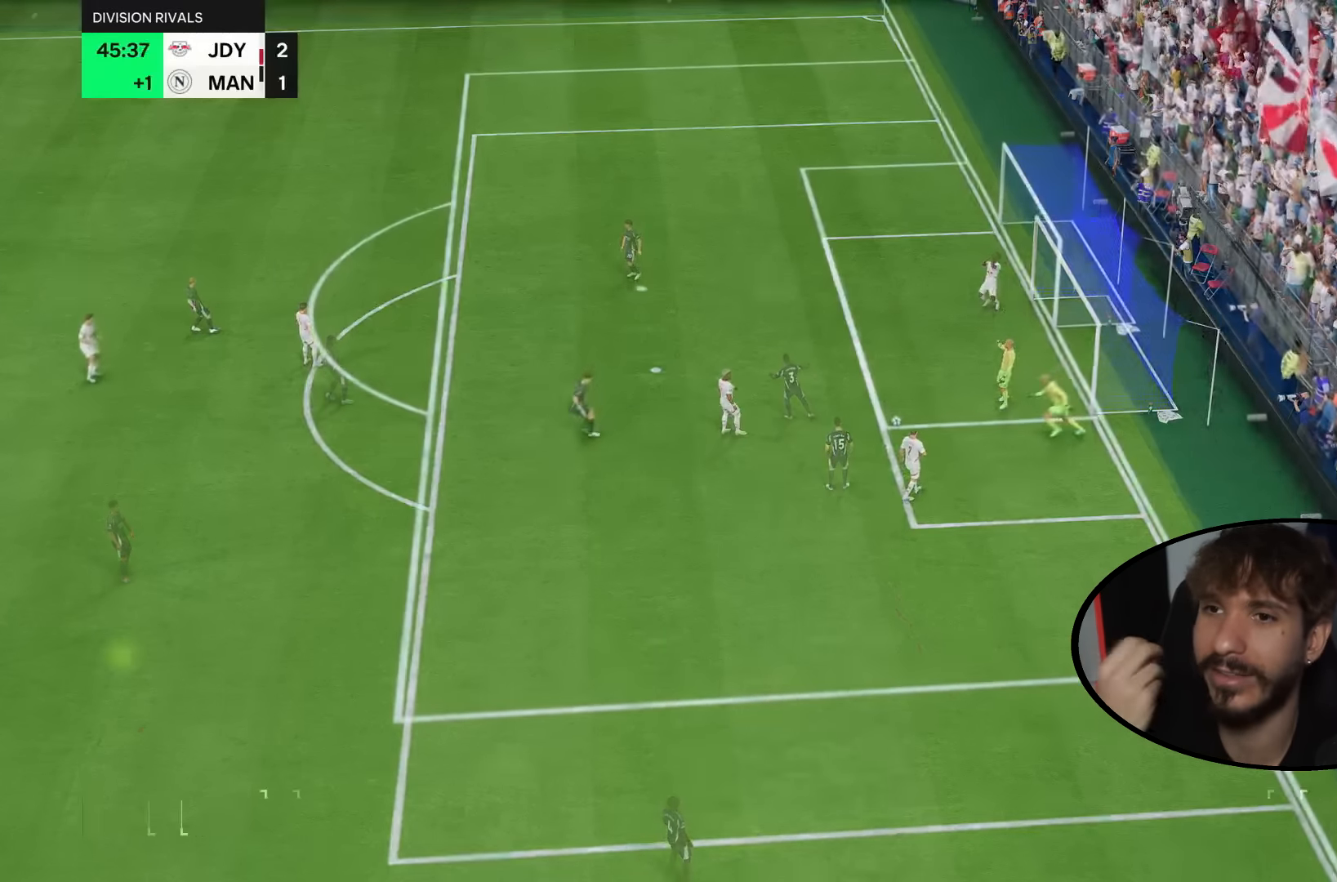
{"buttons": [], "left_stick": "center", "right_stick": "center", "events": [[66, "START", "up"]]}
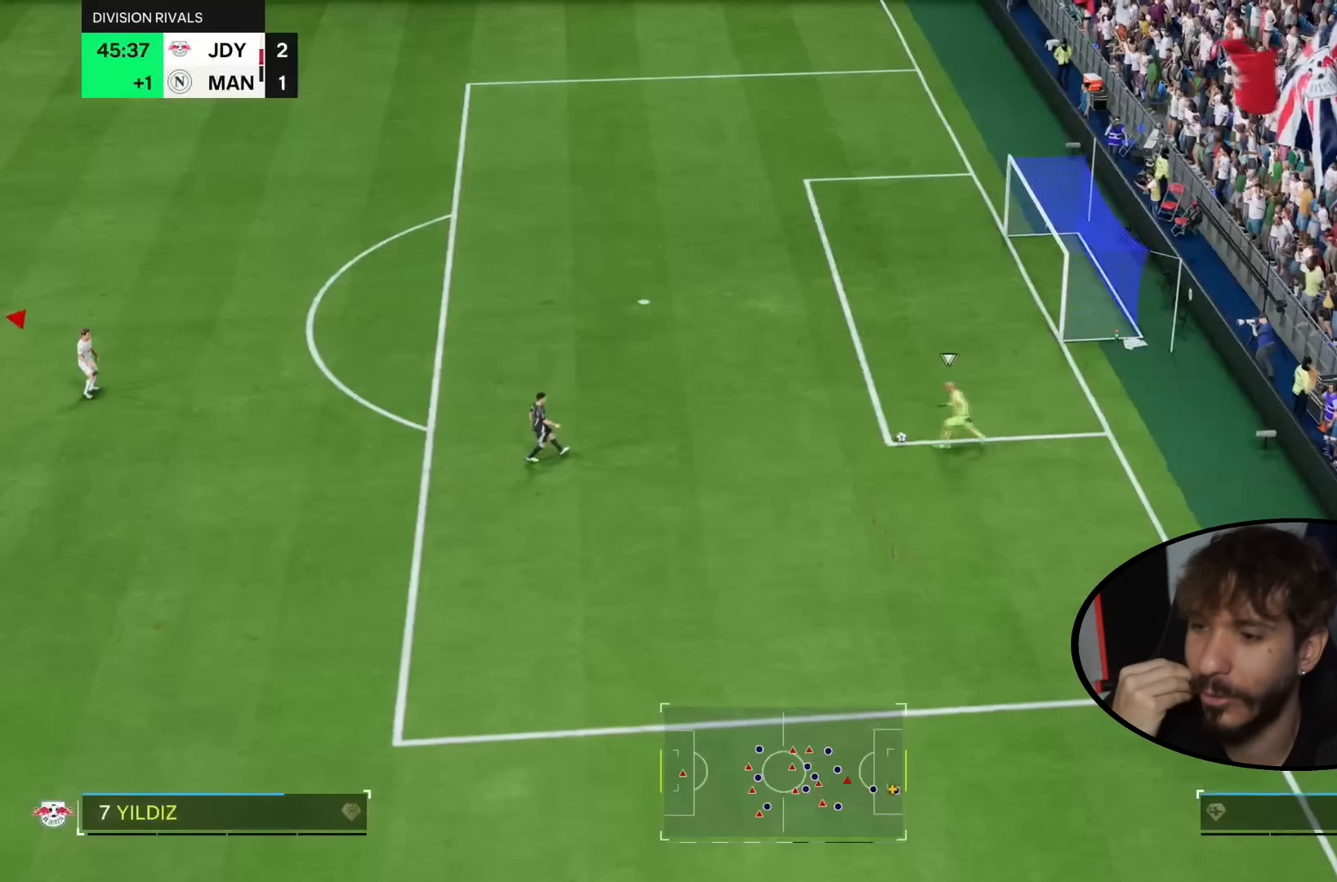
{"buttons": [], "left_stick": "down", "right_stick": "center", "events": [[100, "left_stick", "down"]]}
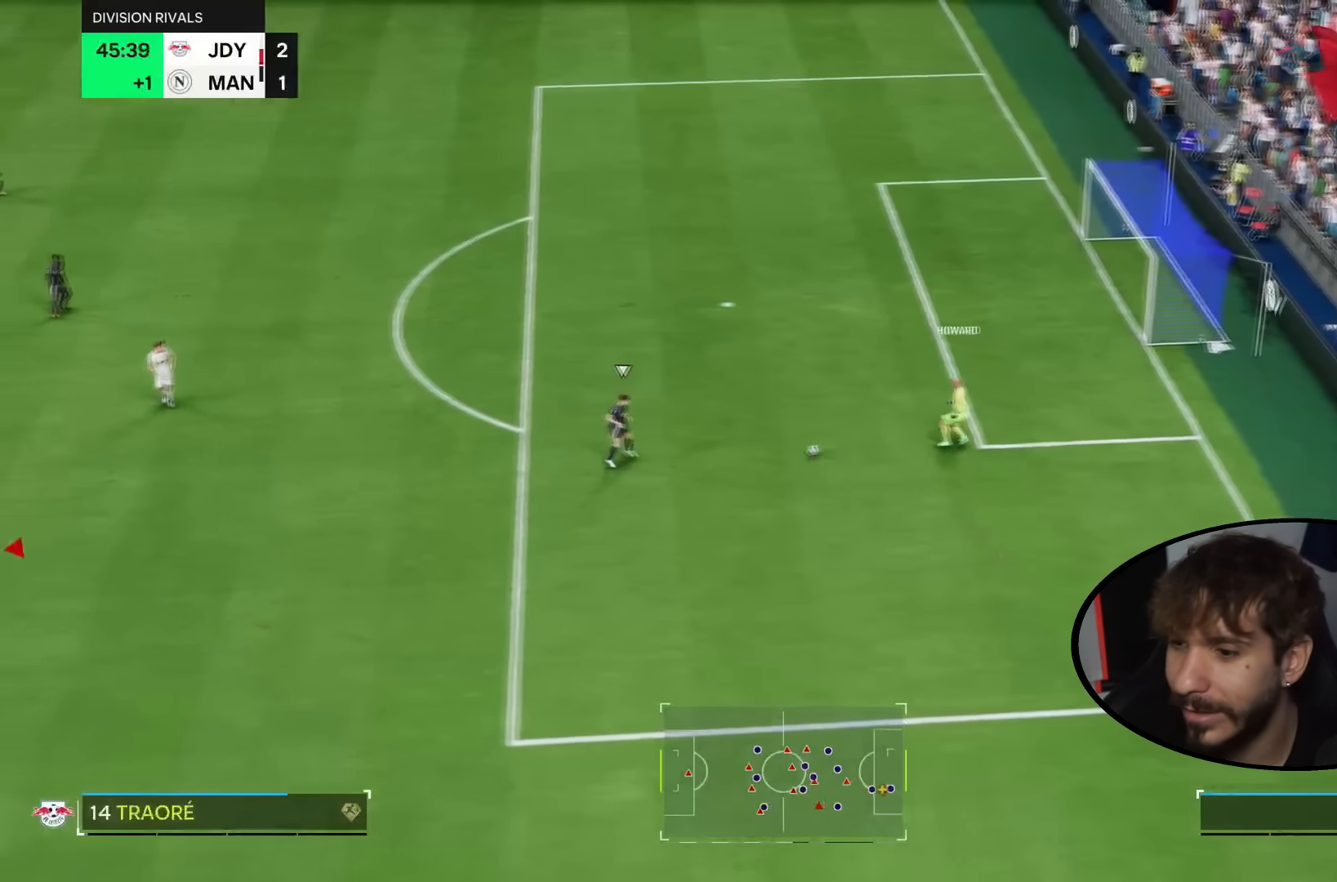
{"buttons": [], "left_stick": "down", "right_stick": "center", "events": []}
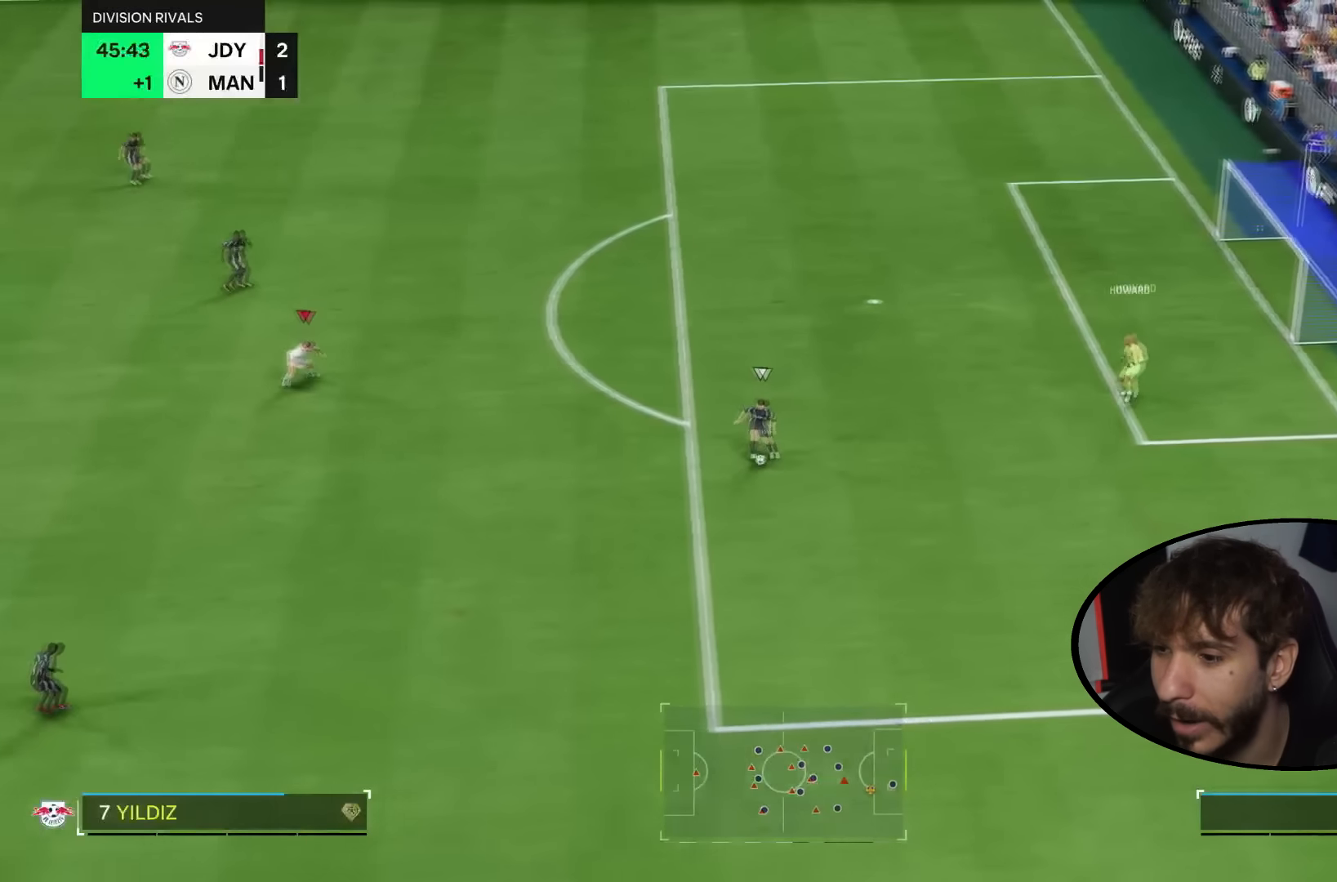
{"buttons": ["R2"], "left_stick": "down", "right_stick": "center", "events": [[167, "R2", "down"]]}
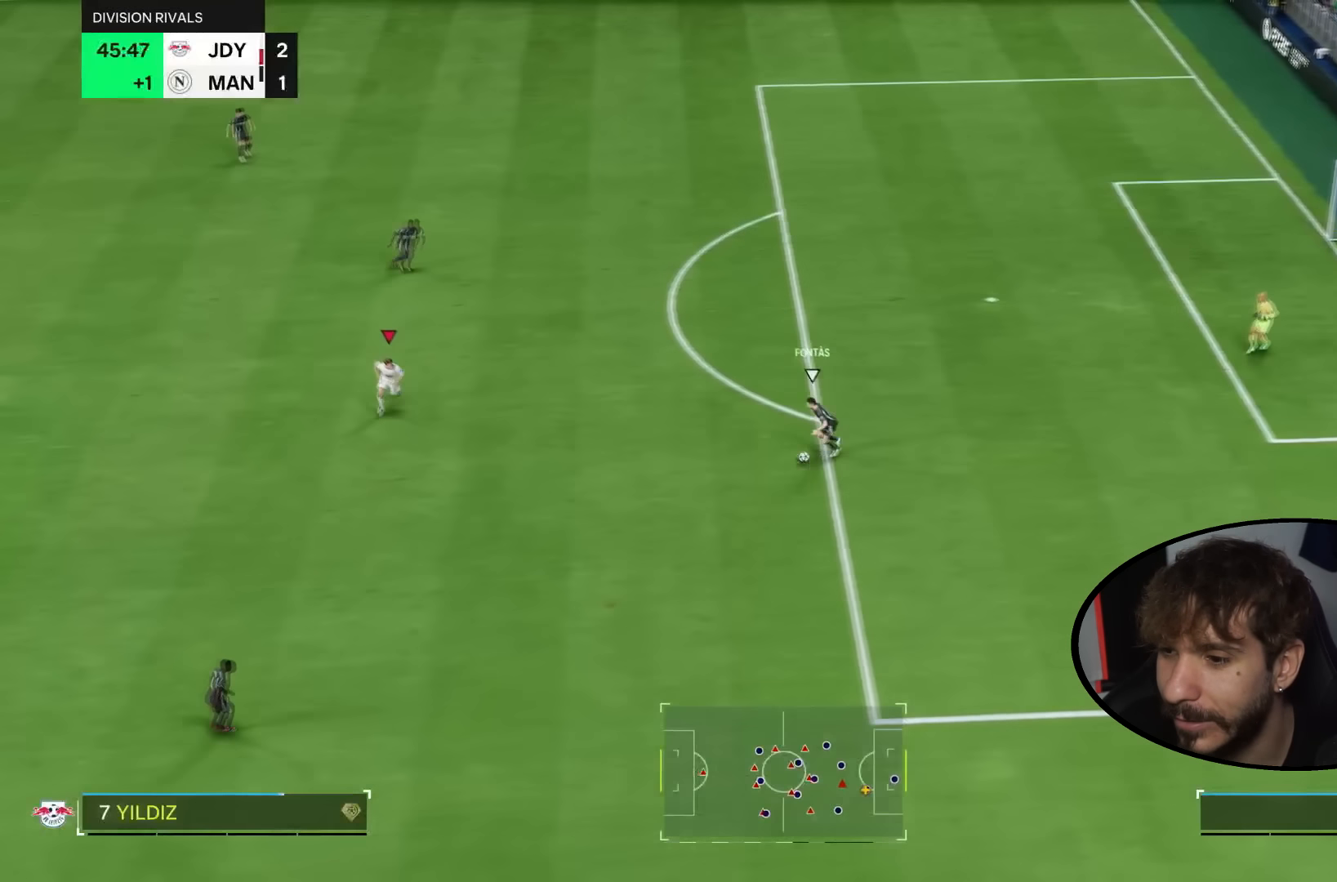
{"buttons": ["R2"], "left_stick": "down-left", "right_stick": "center", "events": [[166, "left_stick", "down-left"]]}
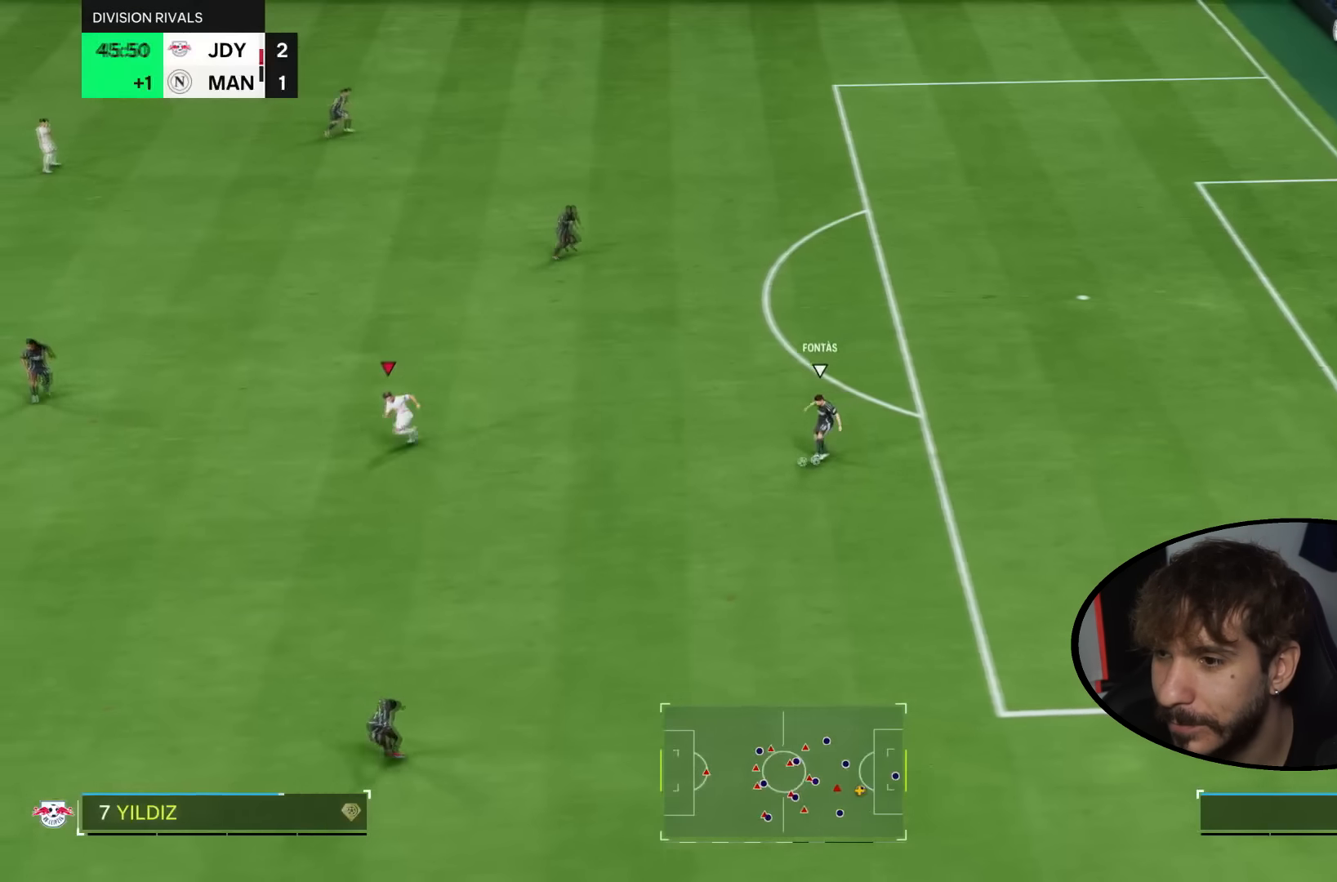
{"buttons": ["L2"], "left_stick": "down-left", "right_stick": "center", "events": [[167, "left_stick", "left"], [200, "R2", "up"], [267, "L2", "down"], [467, "left_stick", "down-left"]]}
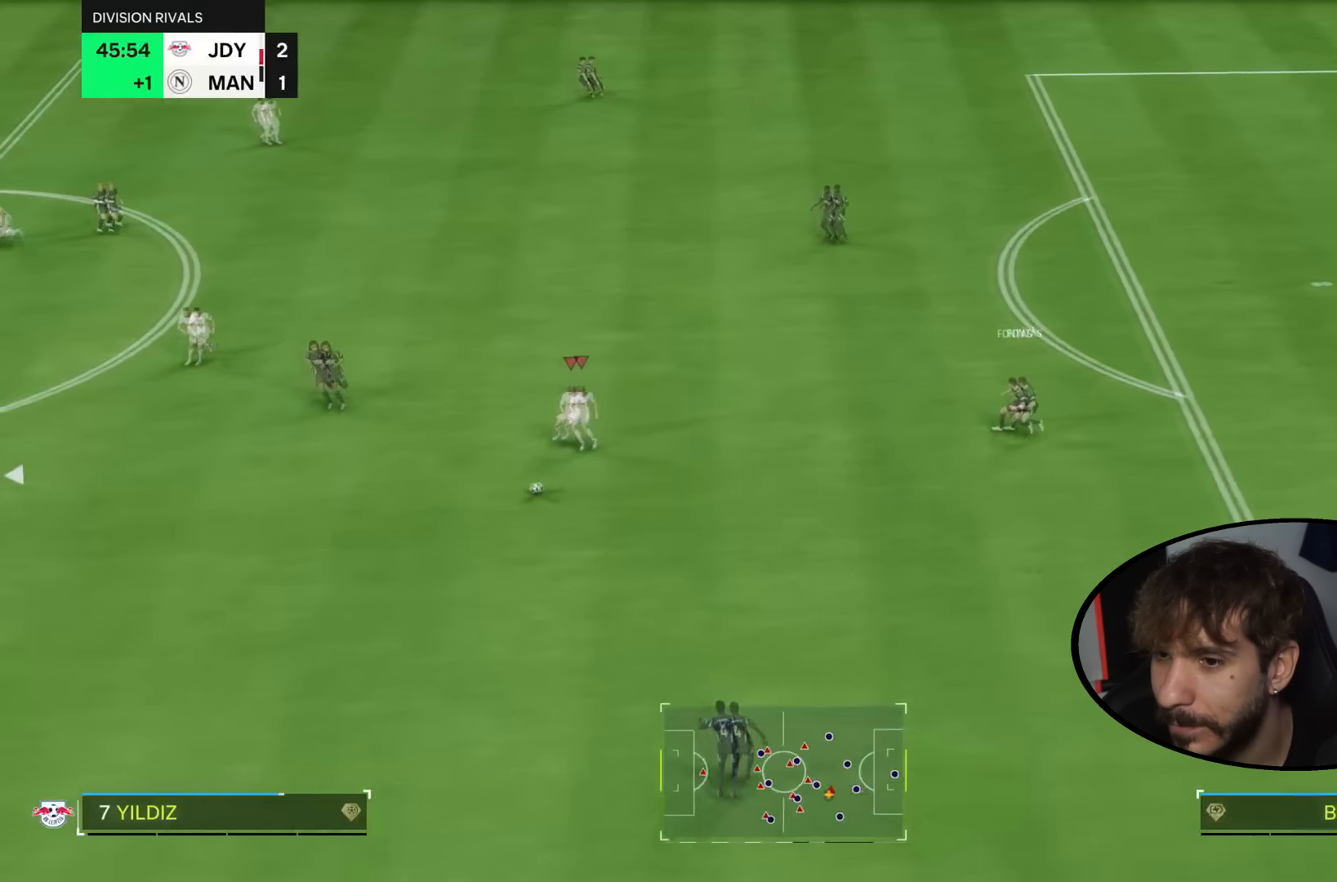
{"buttons": ["L2"], "left_stick": "down-right", "right_stick": "center", "events": [[100, "right_stick", "down-left"], [166, "left_stick", "down"], [267, "left_stick", "down-right"], [300, "right_stick", "center"]]}
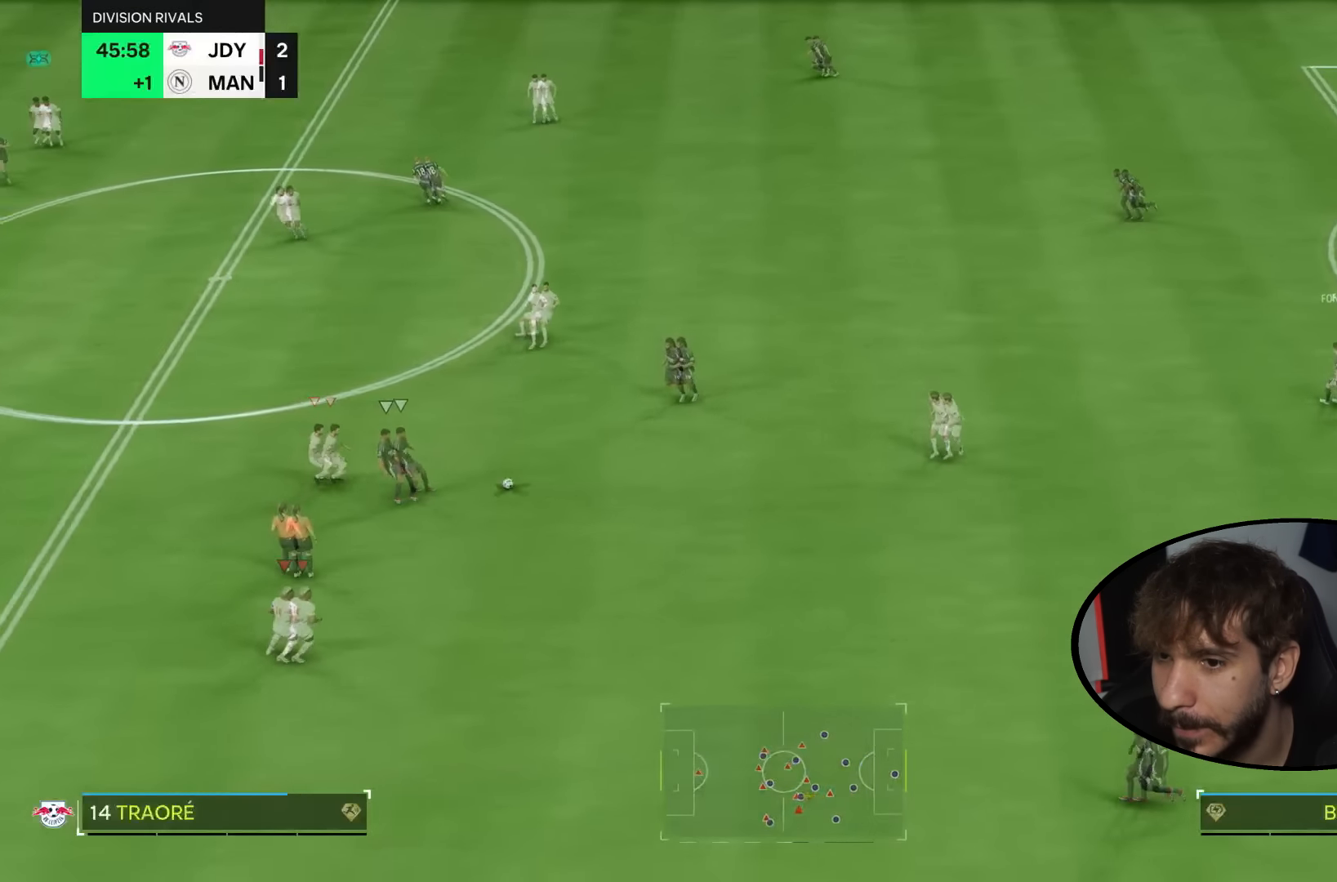
{"buttons": [], "left_stick": "down", "right_stick": "center", "events": [[33, "left_stick", "right"], [334, "L2", "up"], [334, "left_stick", "down"]]}
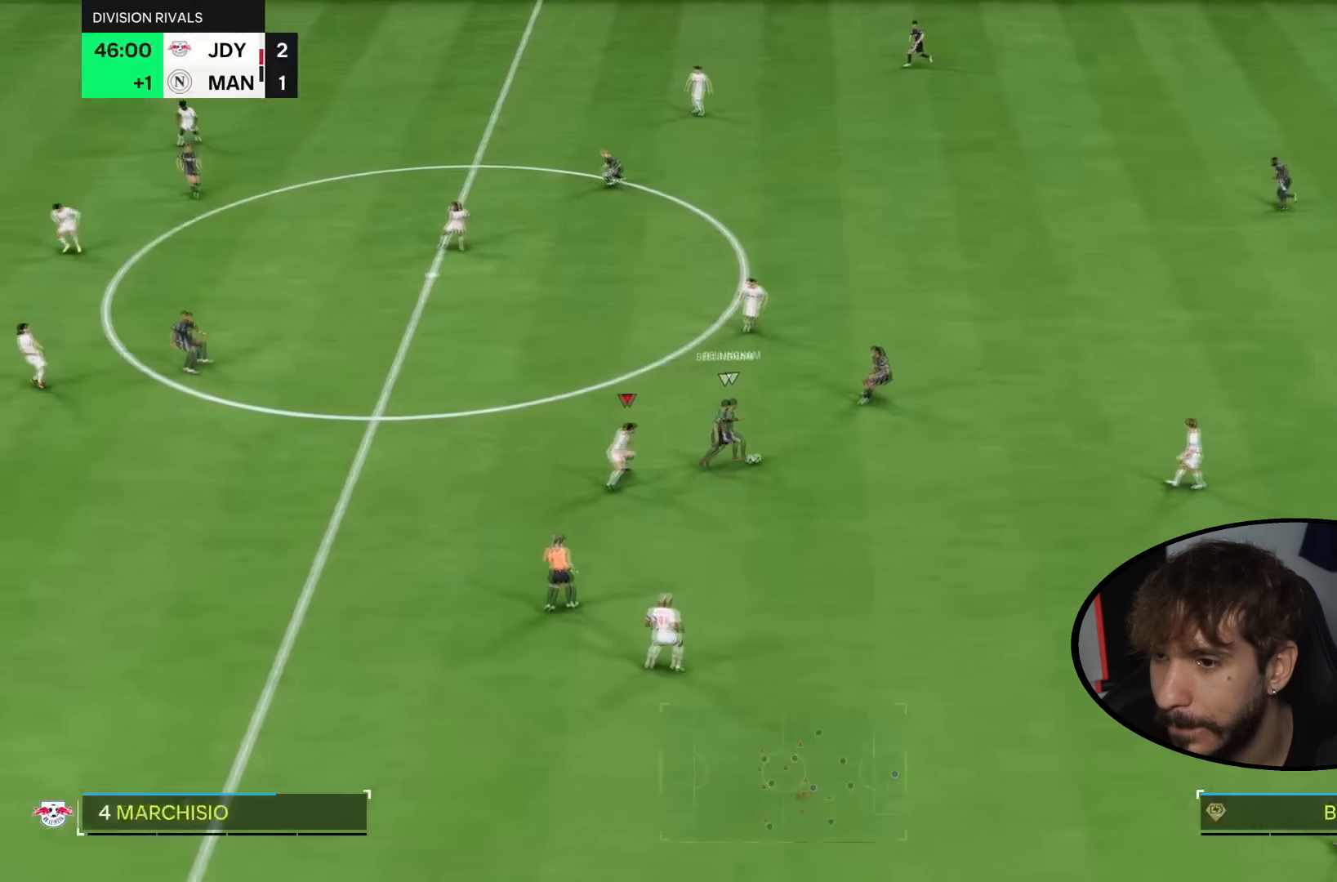
{"buttons": ["L2", "R2"], "left_stick": "up", "right_stick": "center", "events": [[133, "left_stick", "left"], [200, "L2", "down"], [200, "left_stick", "up-left"], [333, "R2", "down"], [367, "left_stick", "up"]]}
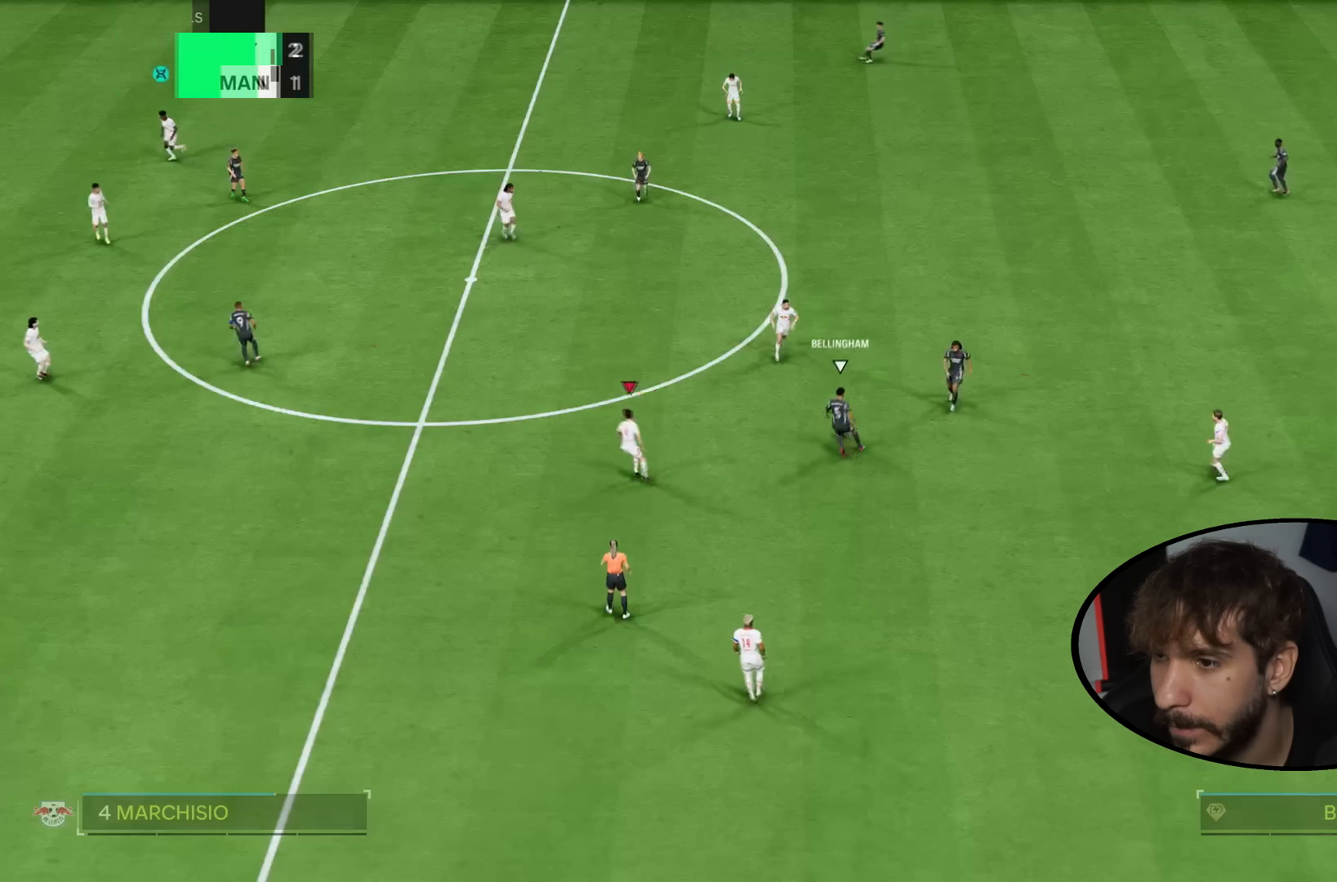
{"buttons": ["R2"], "left_stick": "up", "right_stick": "center", "events": [[100, "L2", "up"]]}